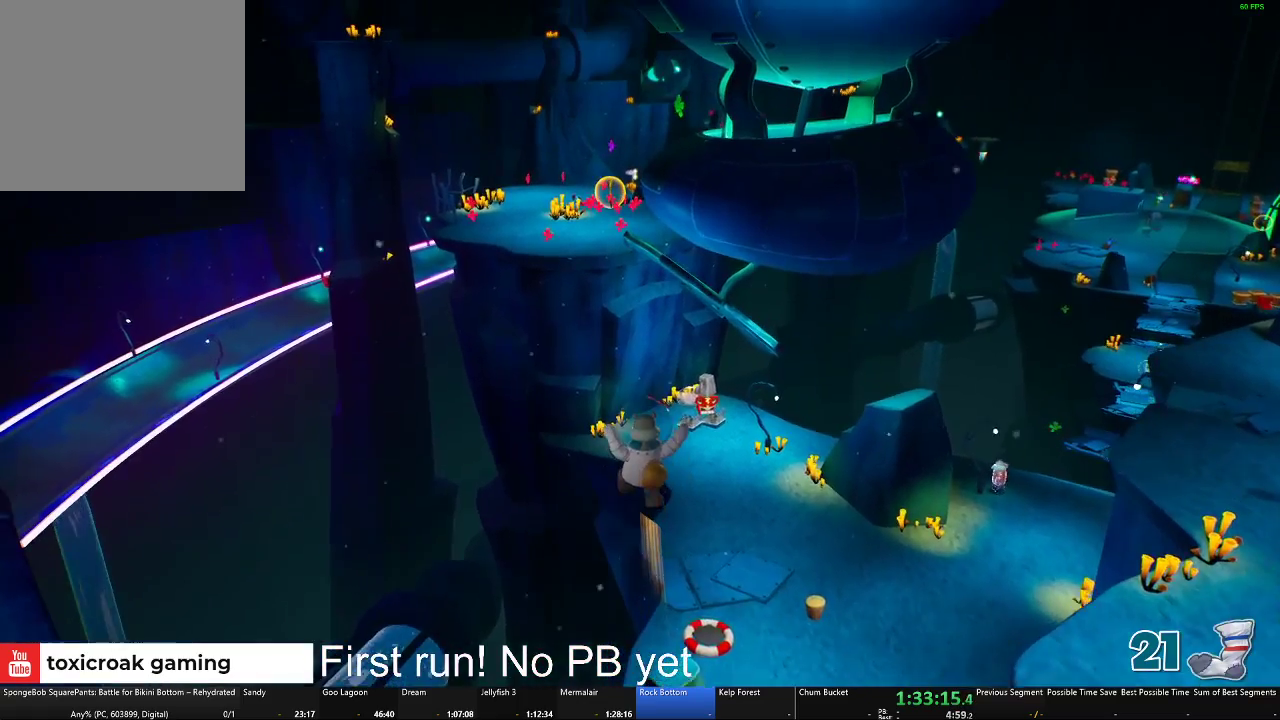
Gameplay with a controller (Xbox layout); each line is a JSON object with the inputs held at the frame after it. "events" lists button and stick changes between this image and that frame as [ms after this image, input, new state], when the widget could be followed in between.
{"buttons": [], "left_stick": "up", "right_stick": "center", "events": [[200, "right_stick", "up"], [250, "right_stick", "center"]]}
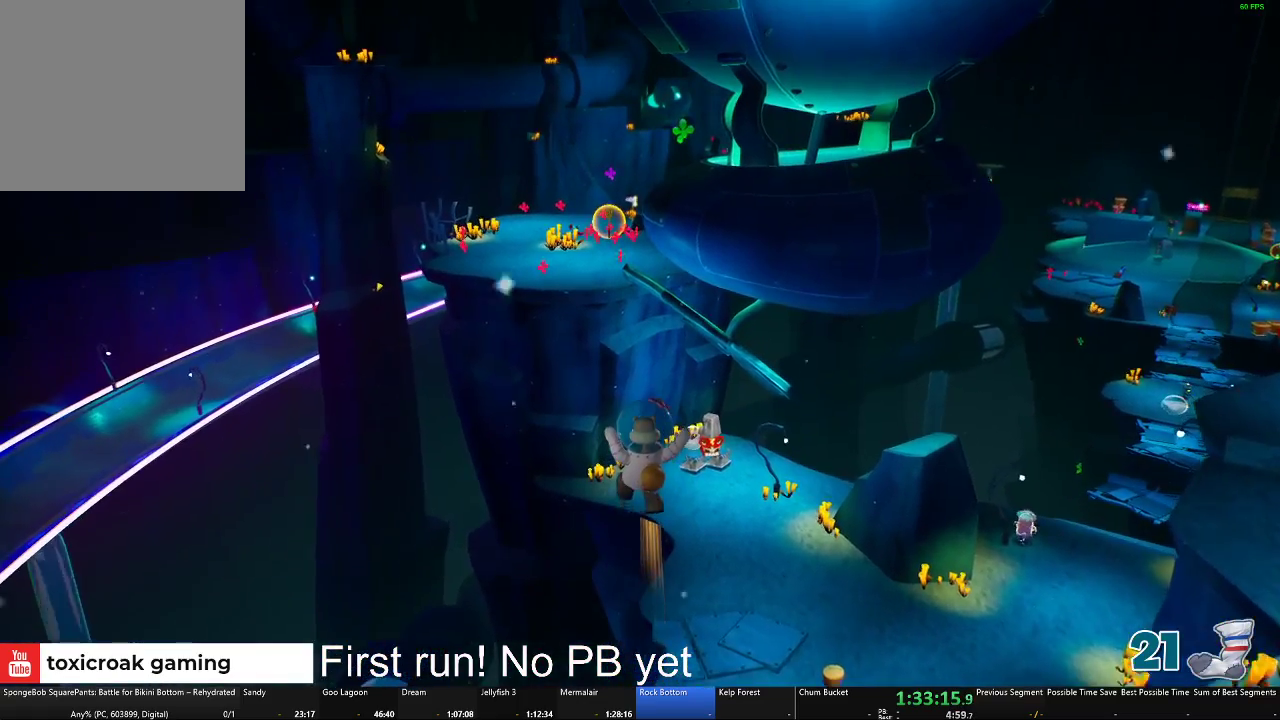
{"buttons": [], "left_stick": "up", "right_stick": "center", "events": []}
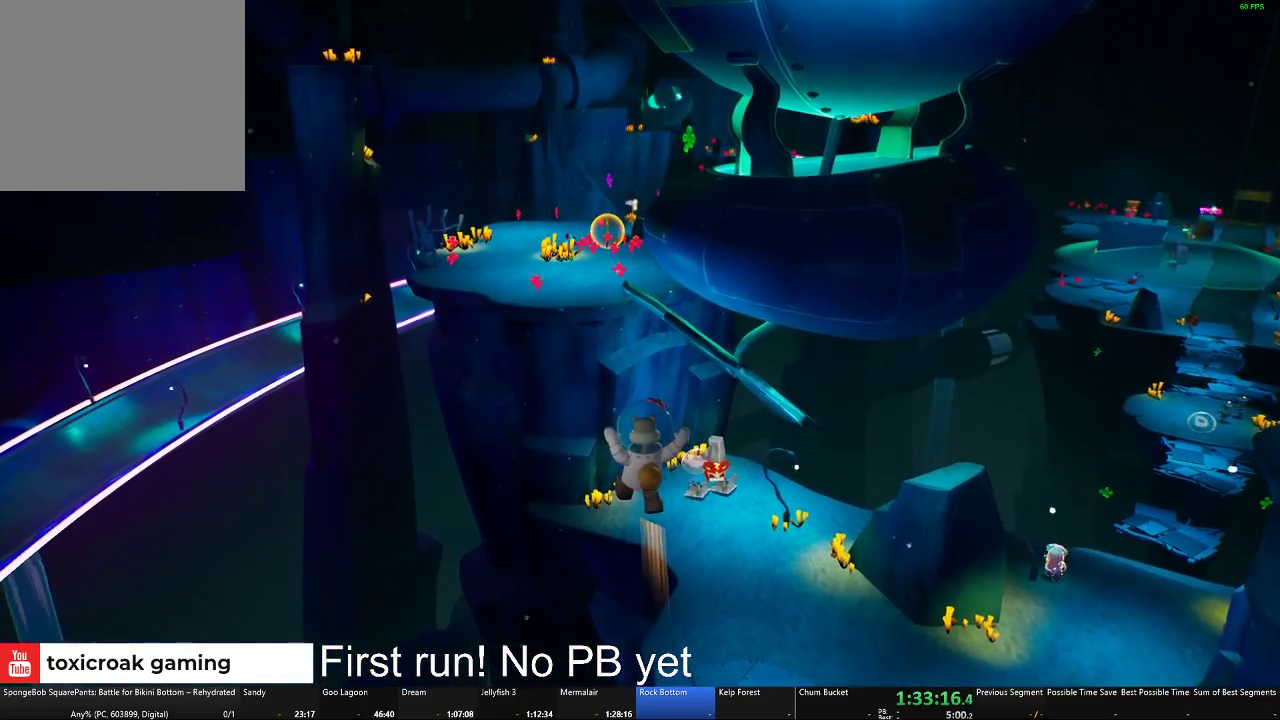
{"buttons": [], "left_stick": "up", "right_stick": "center", "events": []}
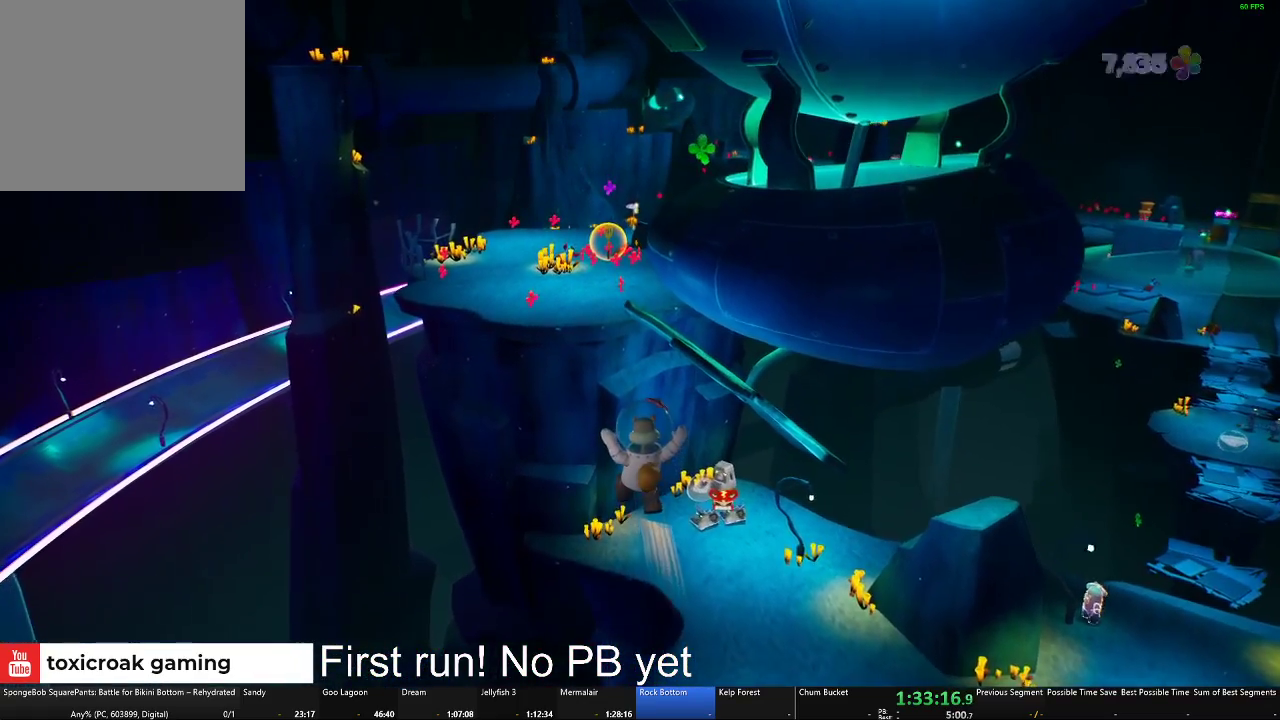
{"buttons": [], "left_stick": "up", "right_stick": "center", "events": []}
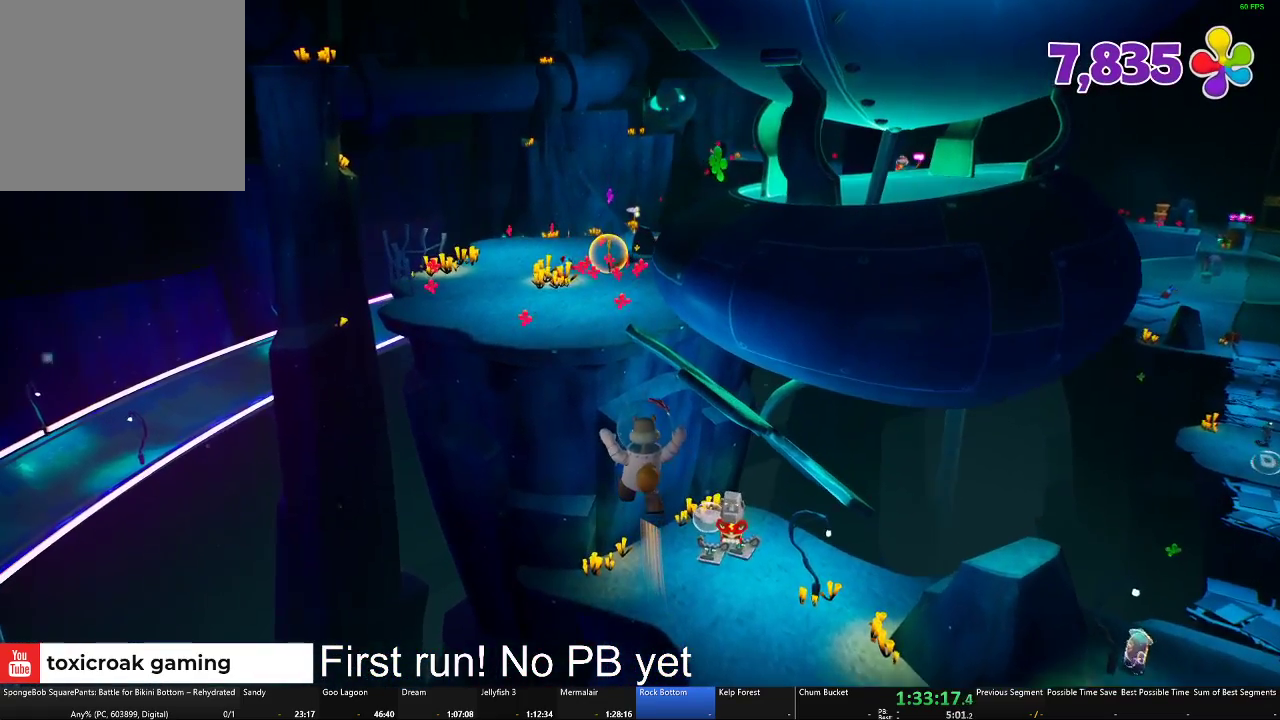
{"buttons": [], "left_stick": "up", "right_stick": "center", "events": []}
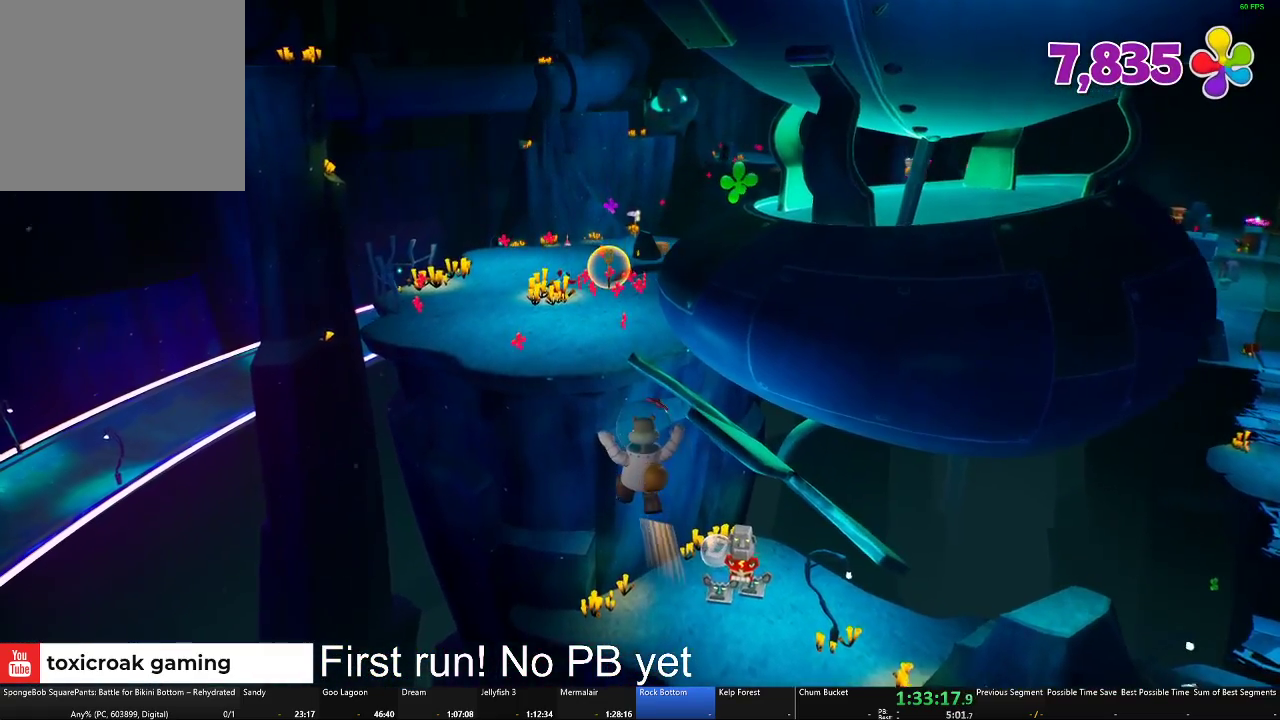
{"buttons": [], "left_stick": "up-left", "right_stick": "center", "events": [[333, "left_stick", "up-left"]]}
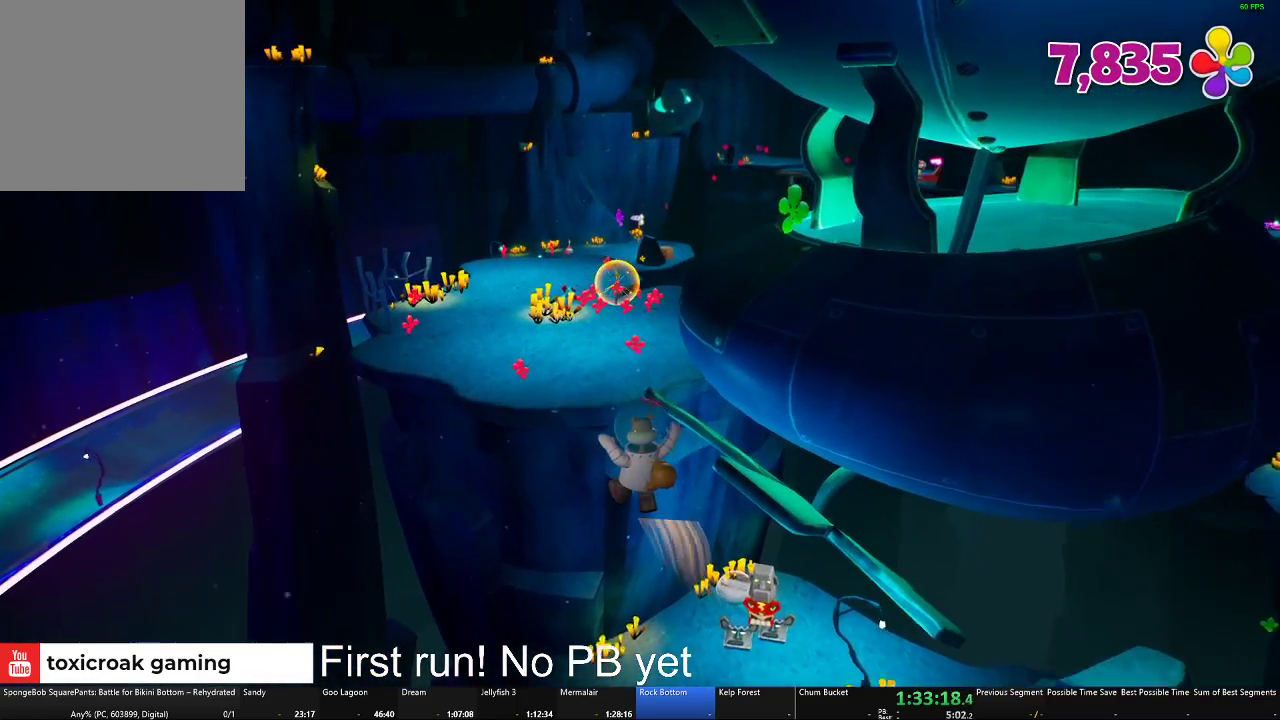
{"buttons": [], "left_stick": "up", "right_stick": "center", "events": [[384, "left_stick", "up"]]}
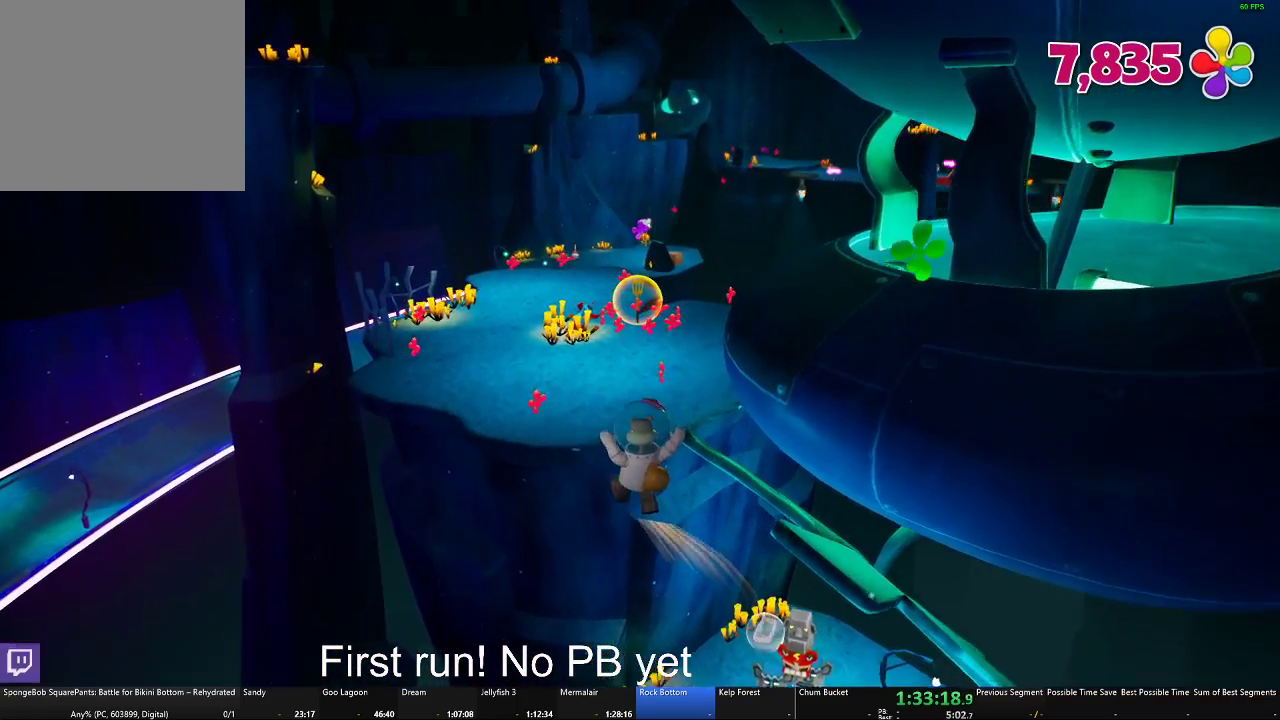
{"buttons": [], "left_stick": "up", "right_stick": "center", "events": []}
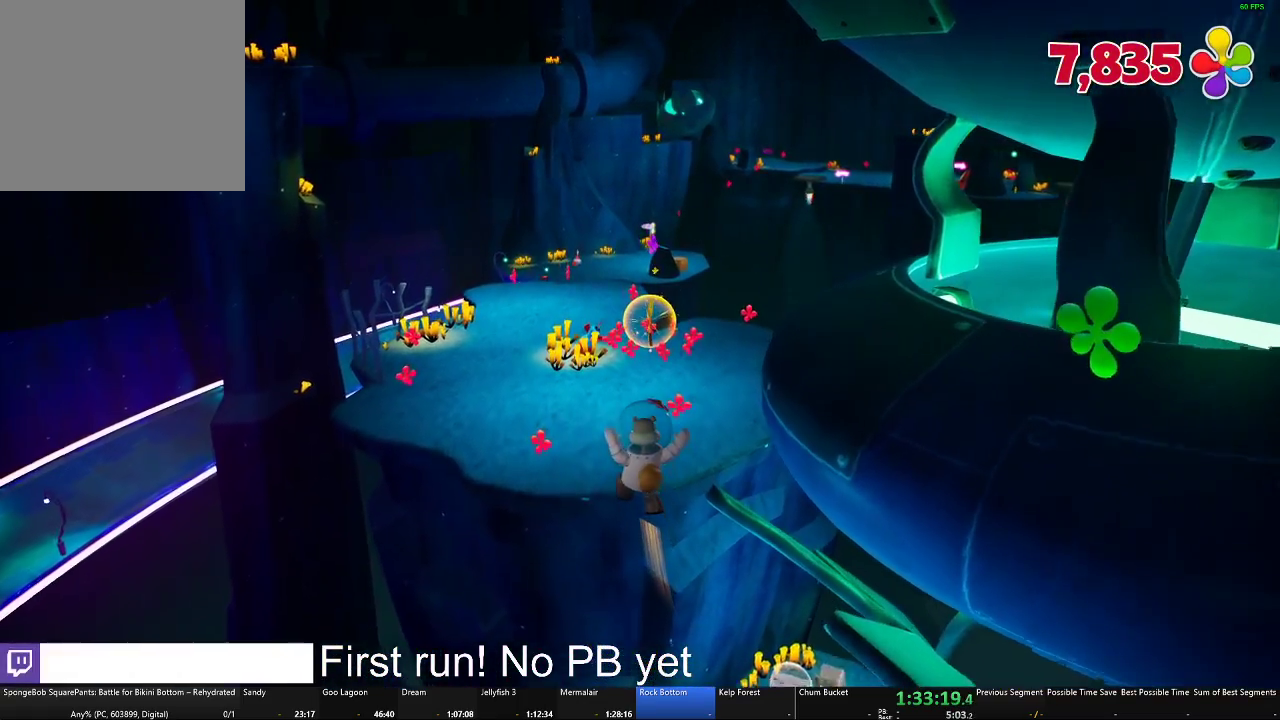
{"buttons": [], "left_stick": "up", "right_stick": "center", "events": [[367, "L2", "down"], [501, "L2", "up"]]}
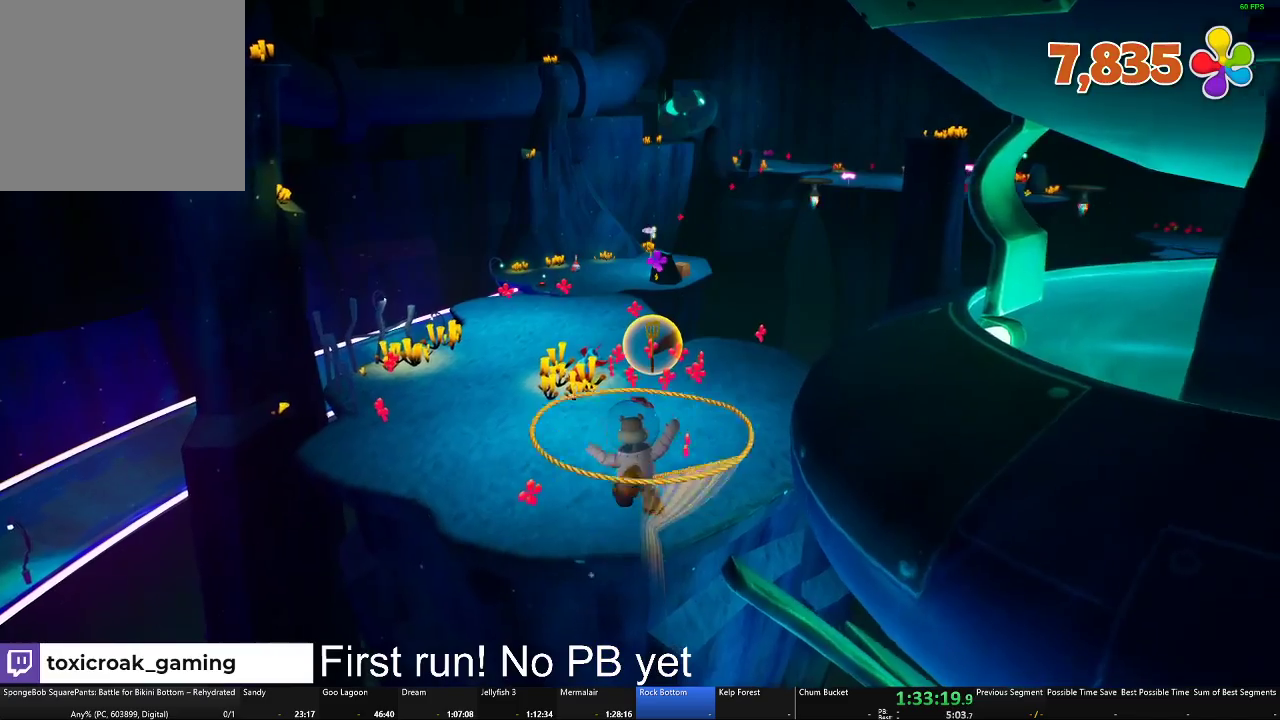
{"buttons": [], "left_stick": "up", "right_stick": "center", "events": []}
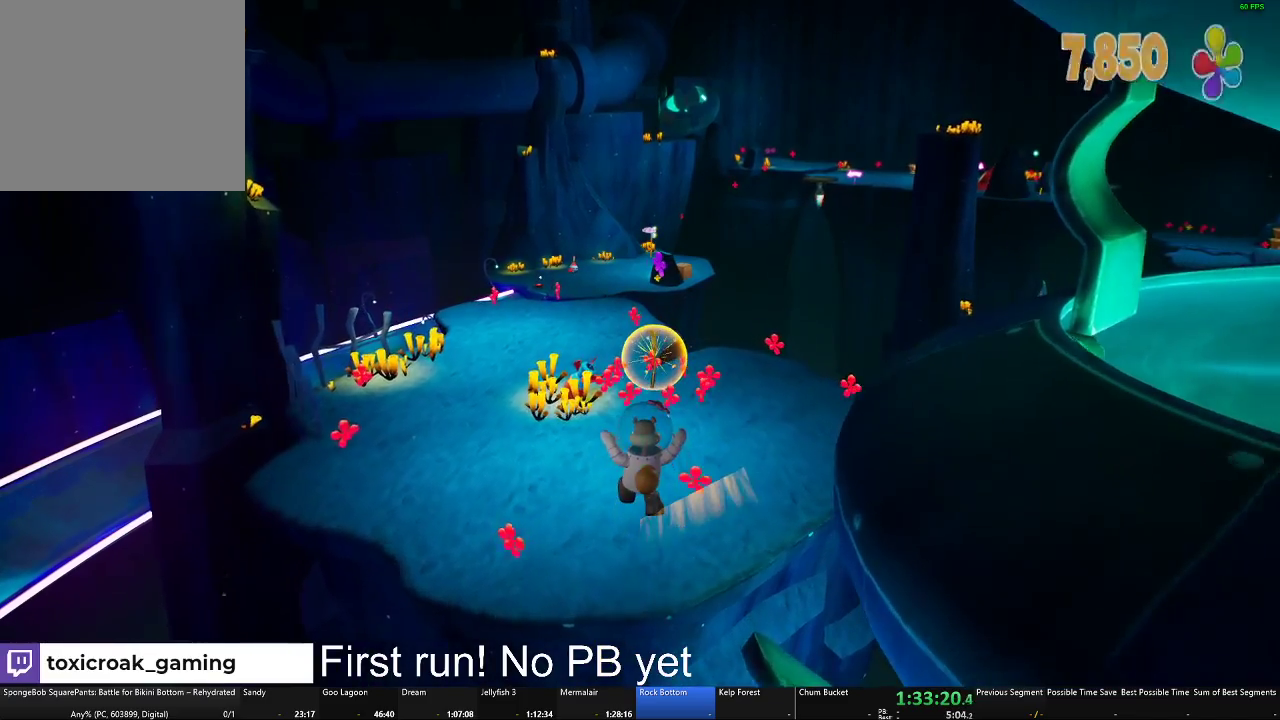
{"buttons": [], "left_stick": "up", "right_stick": "center", "events": []}
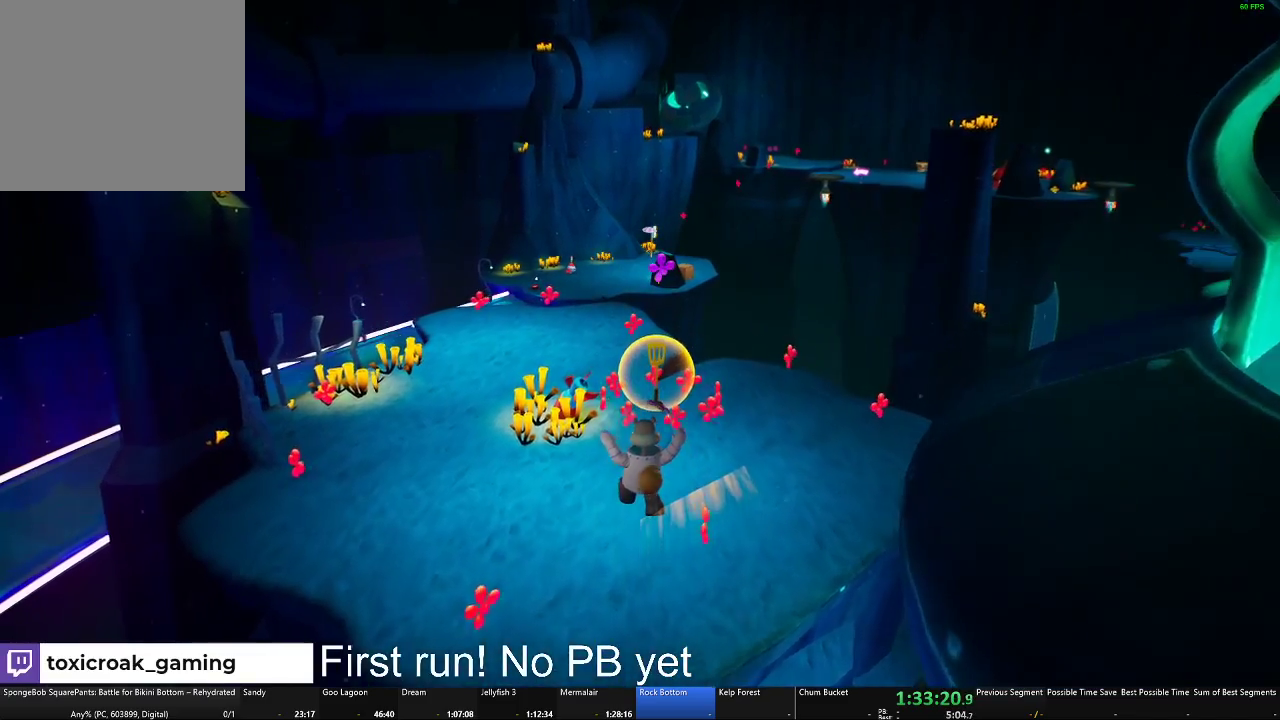
{"buttons": [], "left_stick": "up", "right_stick": "center", "events": []}
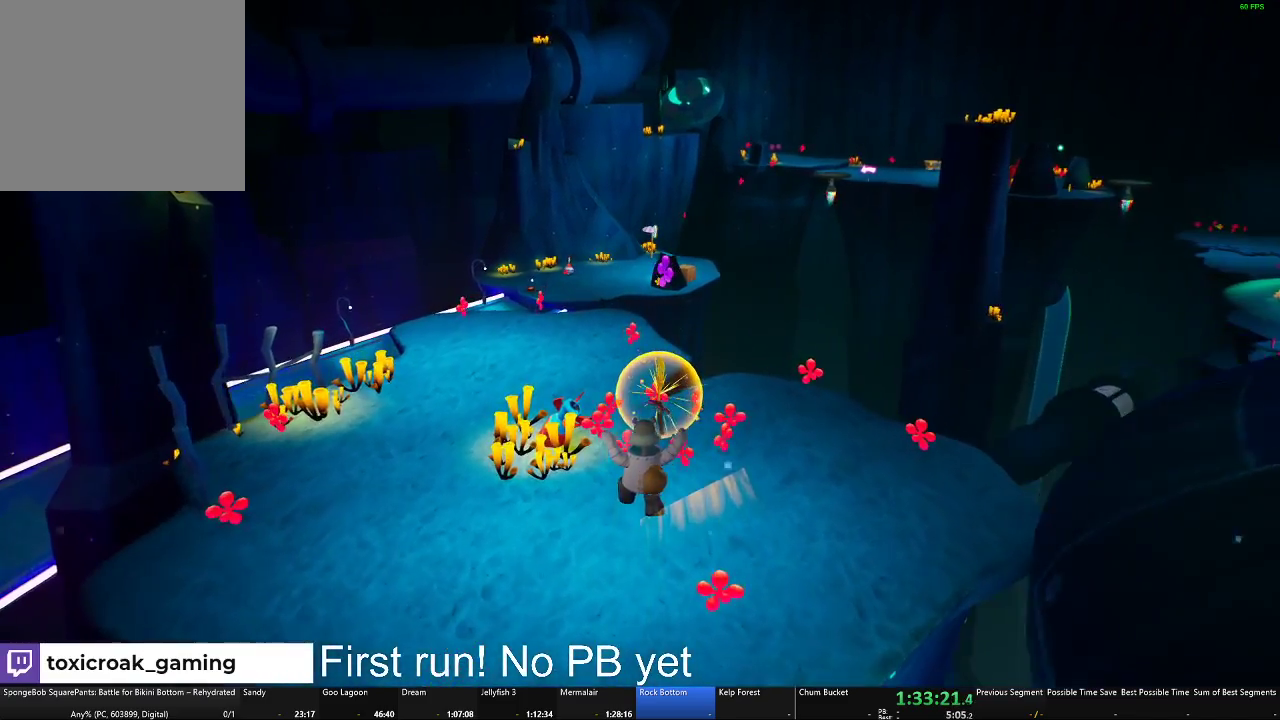
{"buttons": [], "left_stick": "up", "right_stick": "center", "events": []}
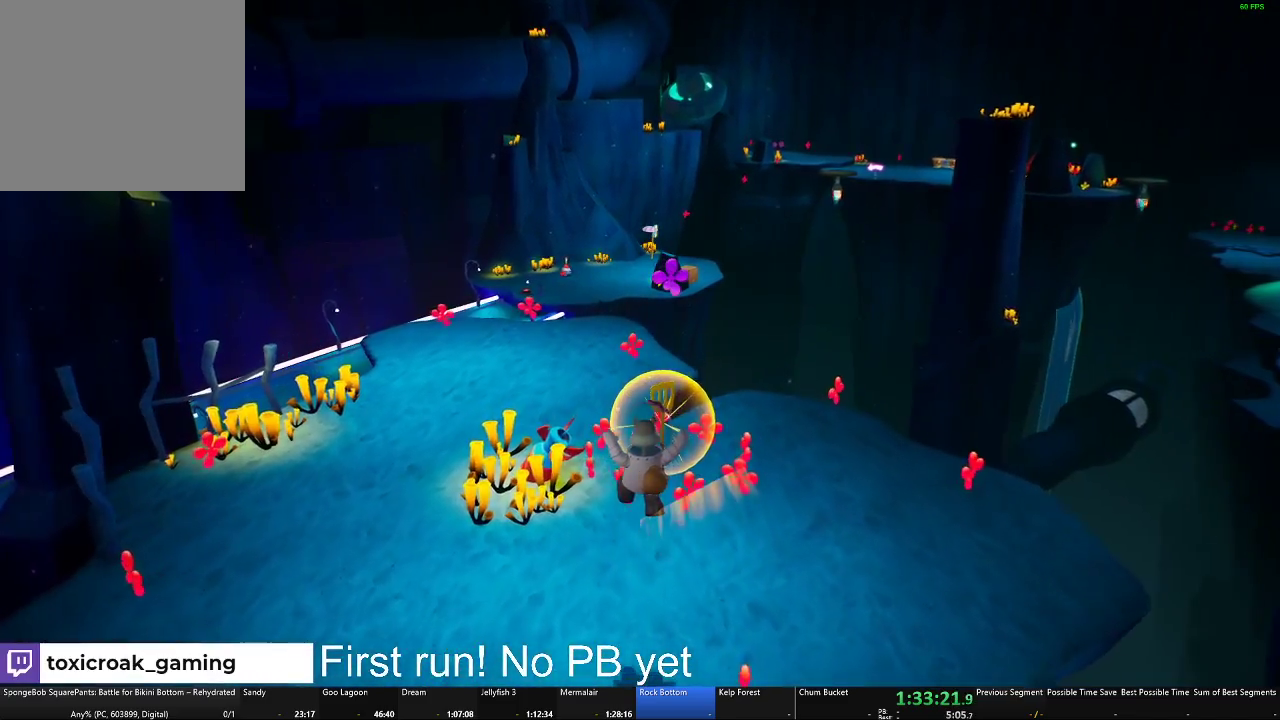
{"buttons": [], "left_stick": "up", "right_stick": "center", "events": [[367, "right_stick", "right"], [417, "right_stick", "center"]]}
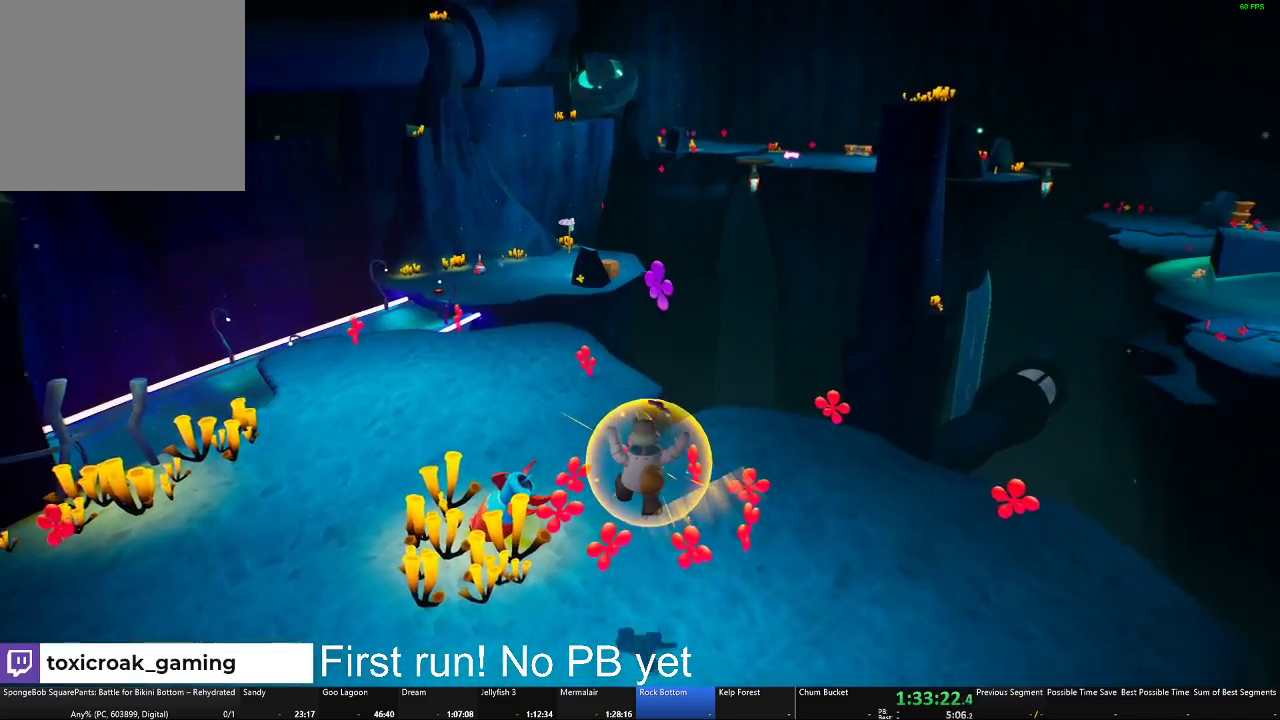
{"buttons": [], "left_stick": "center", "right_stick": "center", "events": [[334, "left_stick", "center"]]}
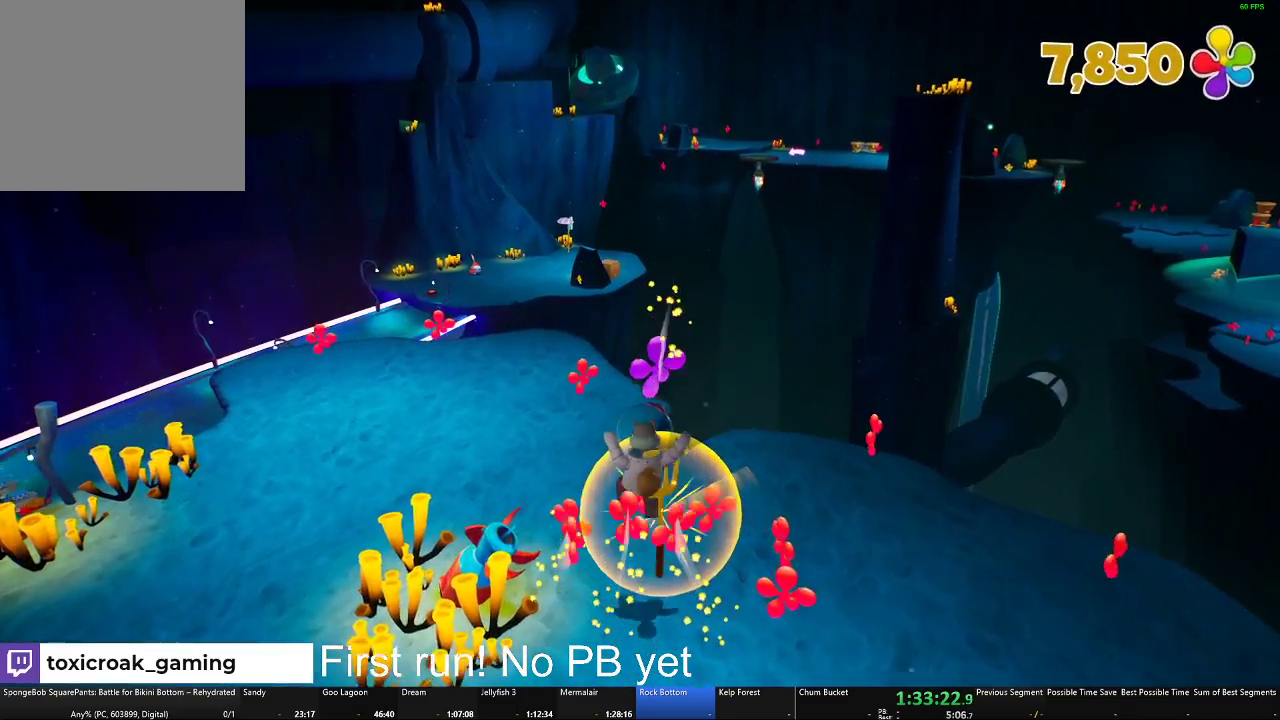
{"buttons": [], "left_stick": "center", "right_stick": "center", "events": [[50, "left_stick", "up"], [300, "left_stick", "center"]]}
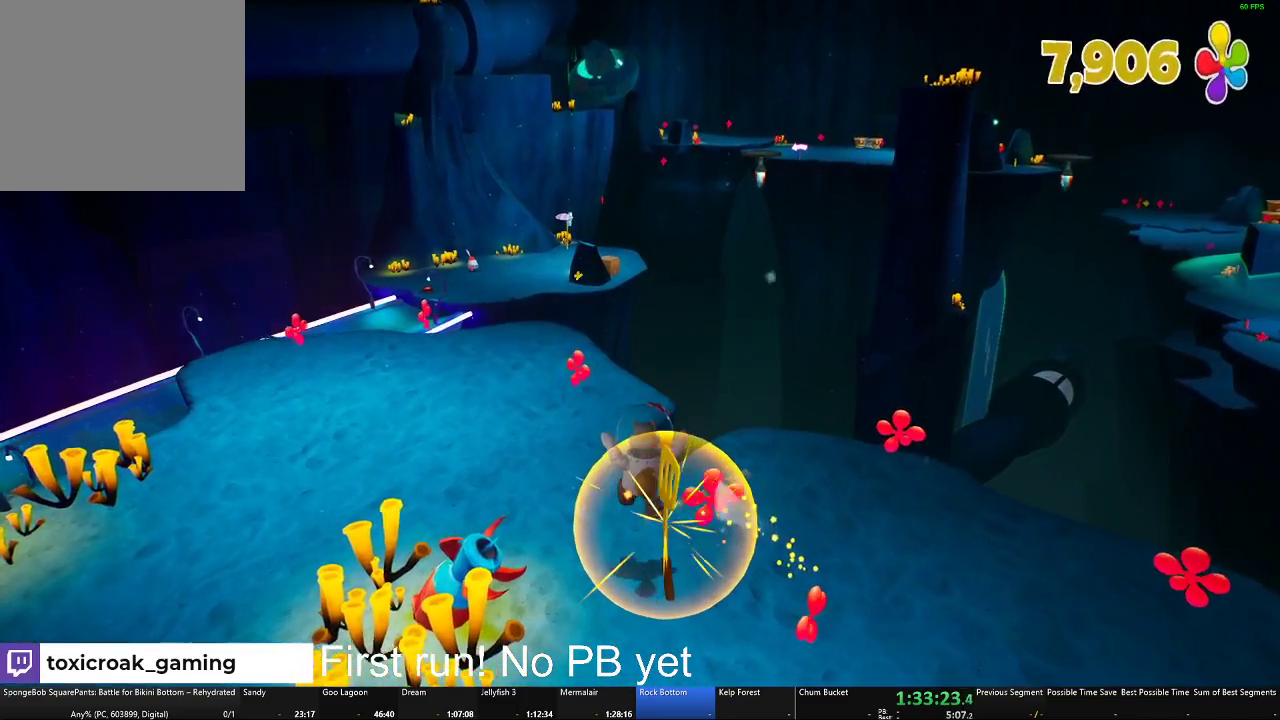
{"buttons": [], "left_stick": "down", "right_stick": "center", "events": [[67, "left_stick", "down"]]}
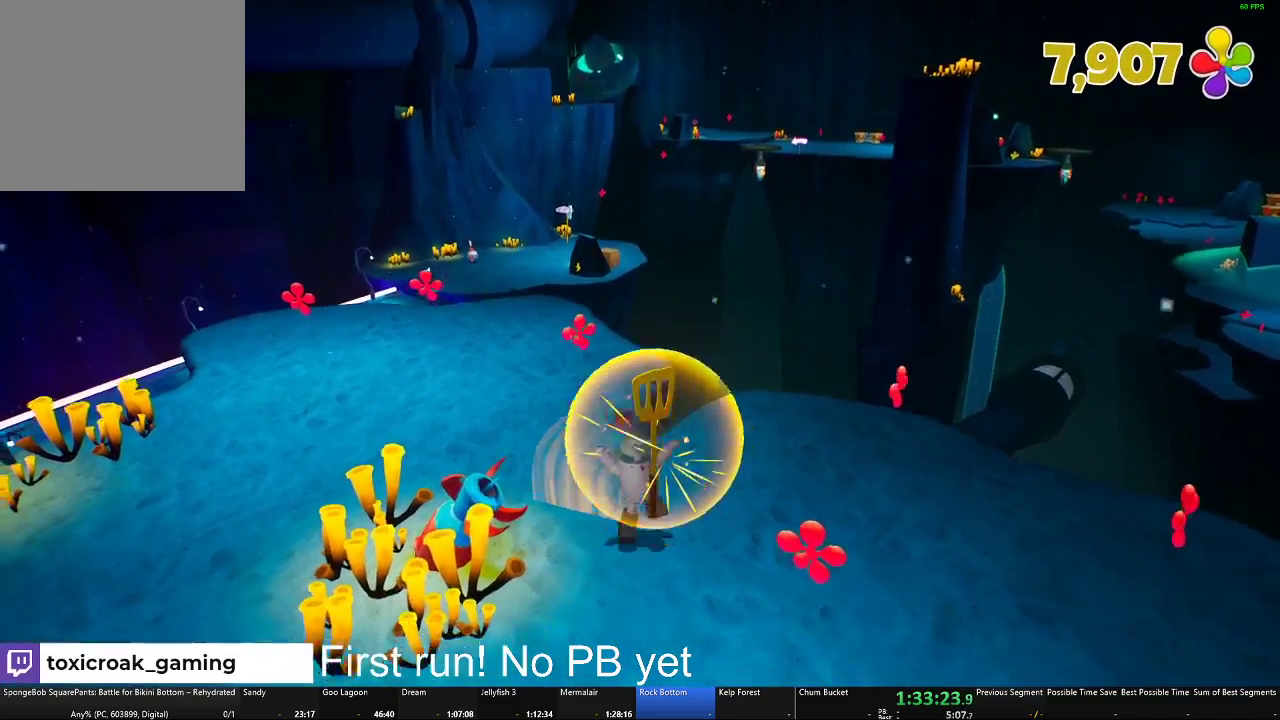
{"buttons": [], "left_stick": "center", "right_stick": "center", "events": [[83, "left_stick", "center"]]}
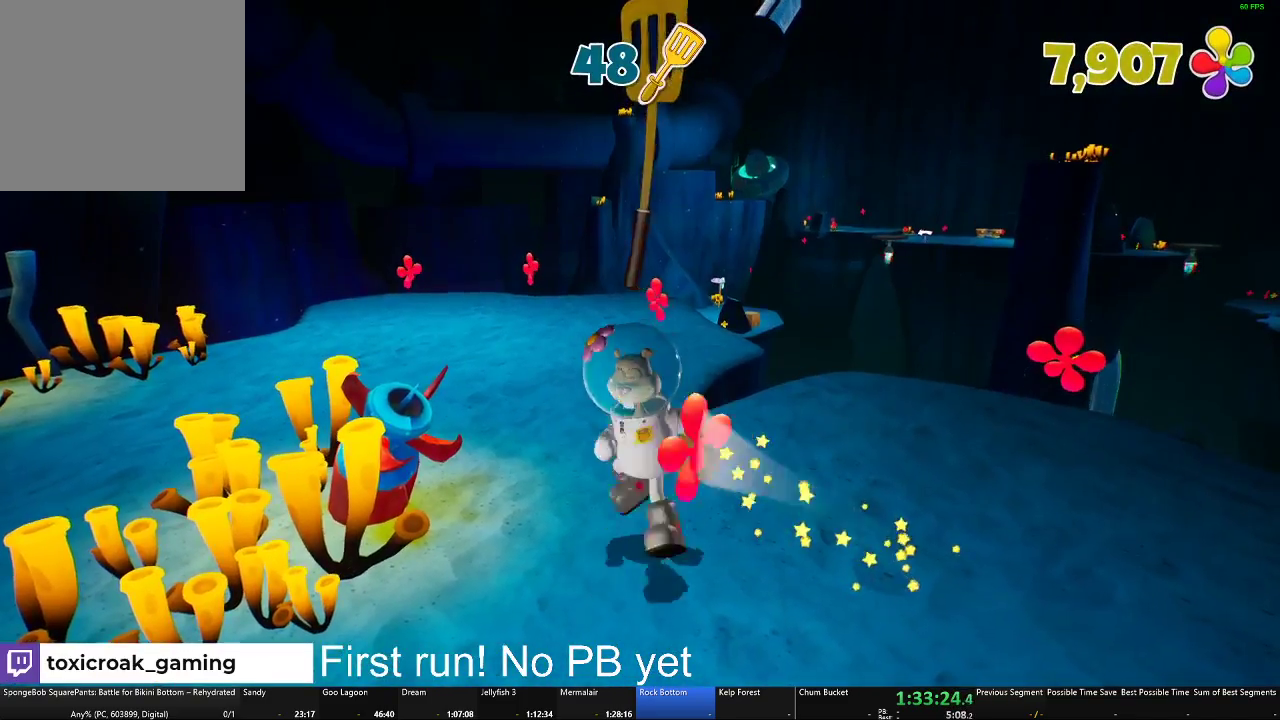
{"buttons": [], "left_stick": "up-right", "right_stick": "center", "events": [[250, "left_stick", "up-right"]]}
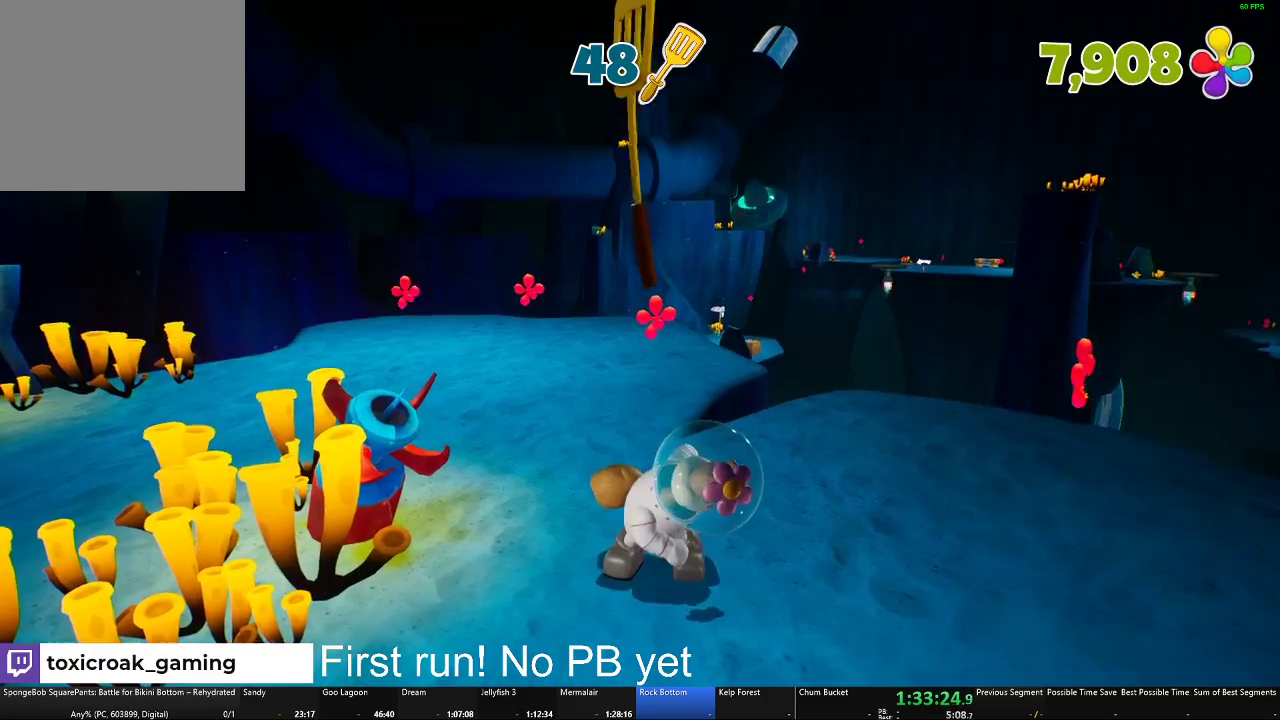
{"buttons": [], "left_stick": "up-right", "right_stick": "center", "events": []}
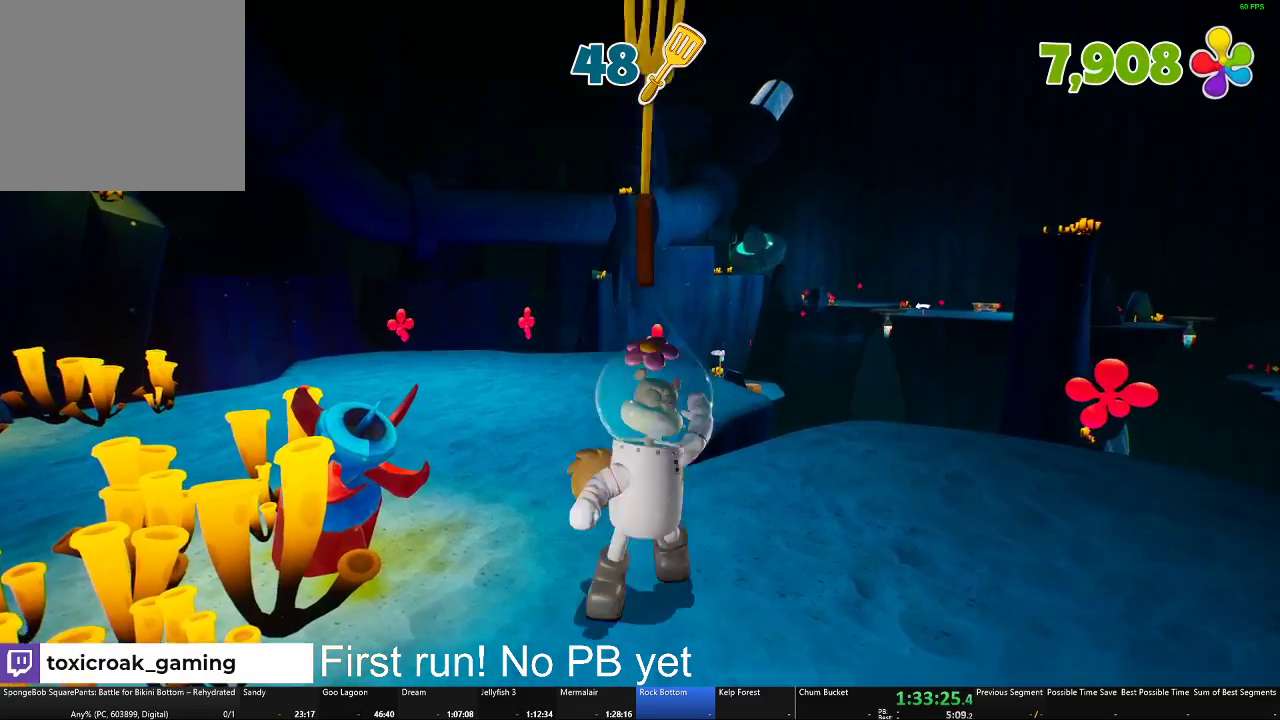
{"buttons": [], "left_stick": "up-right", "right_stick": "center", "events": []}
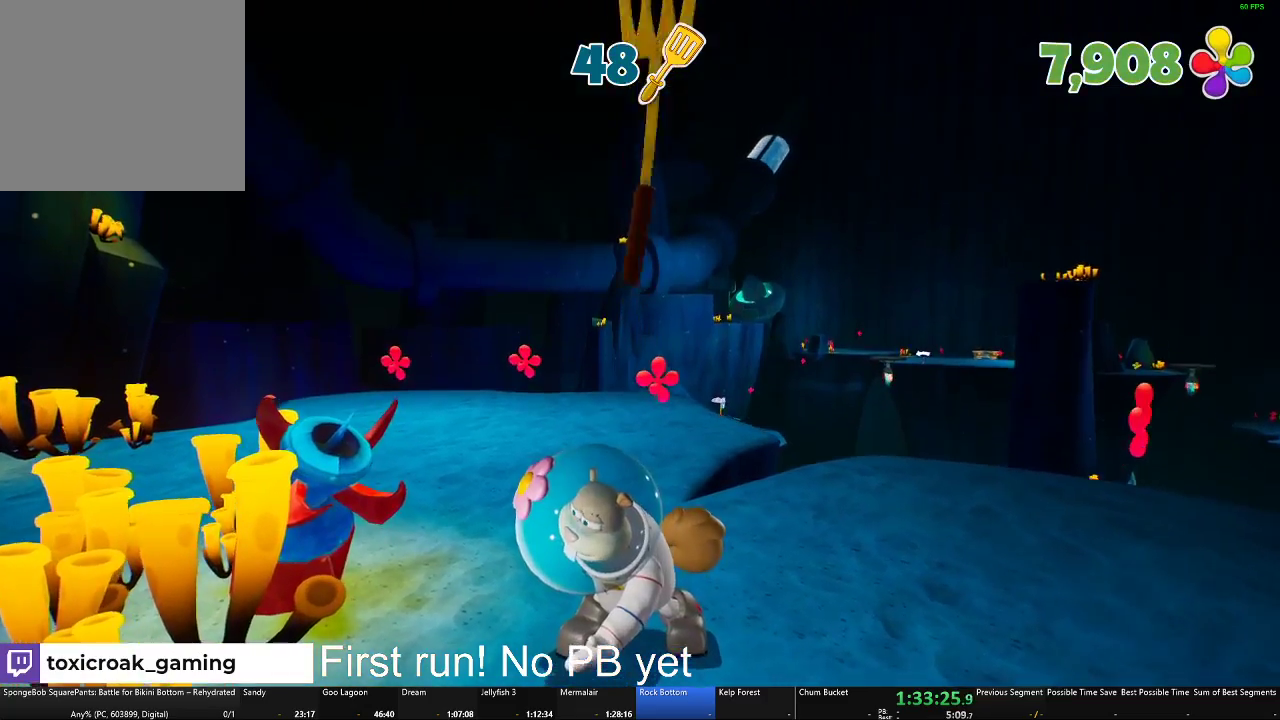
{"buttons": [], "left_stick": "up-right", "right_stick": "center", "events": []}
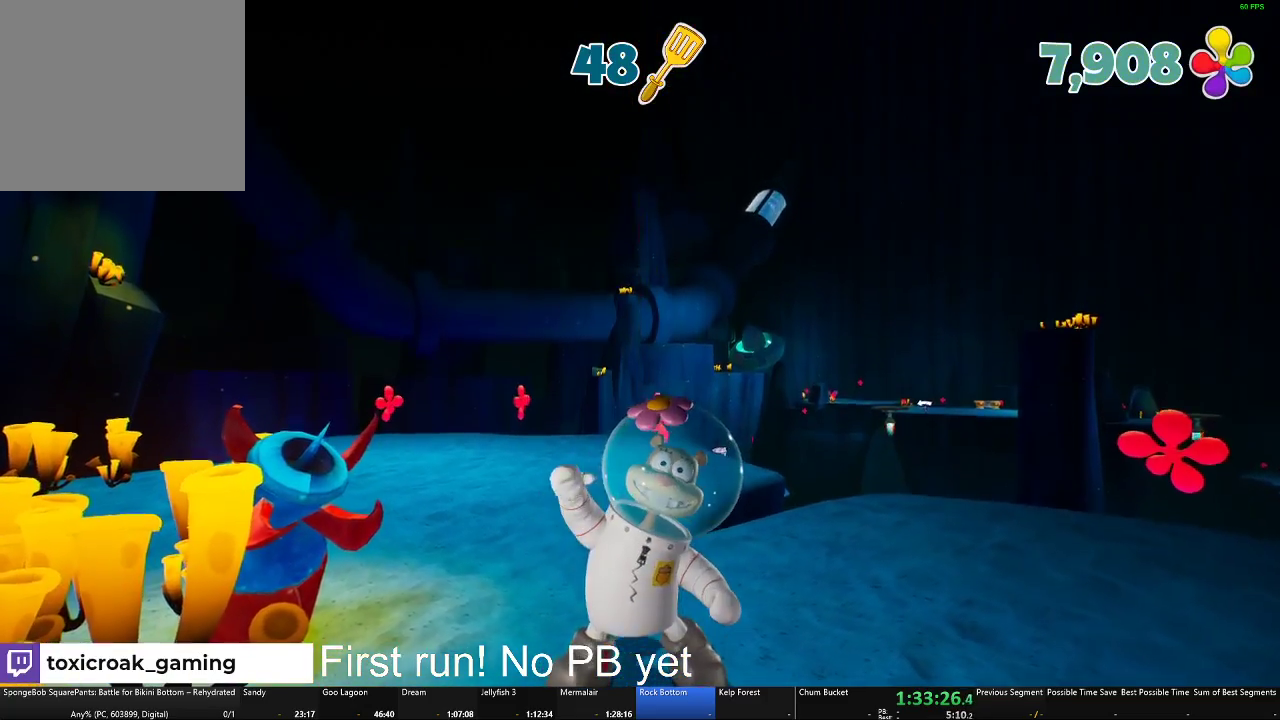
{"buttons": [], "left_stick": "up-right", "right_stick": "center", "events": []}
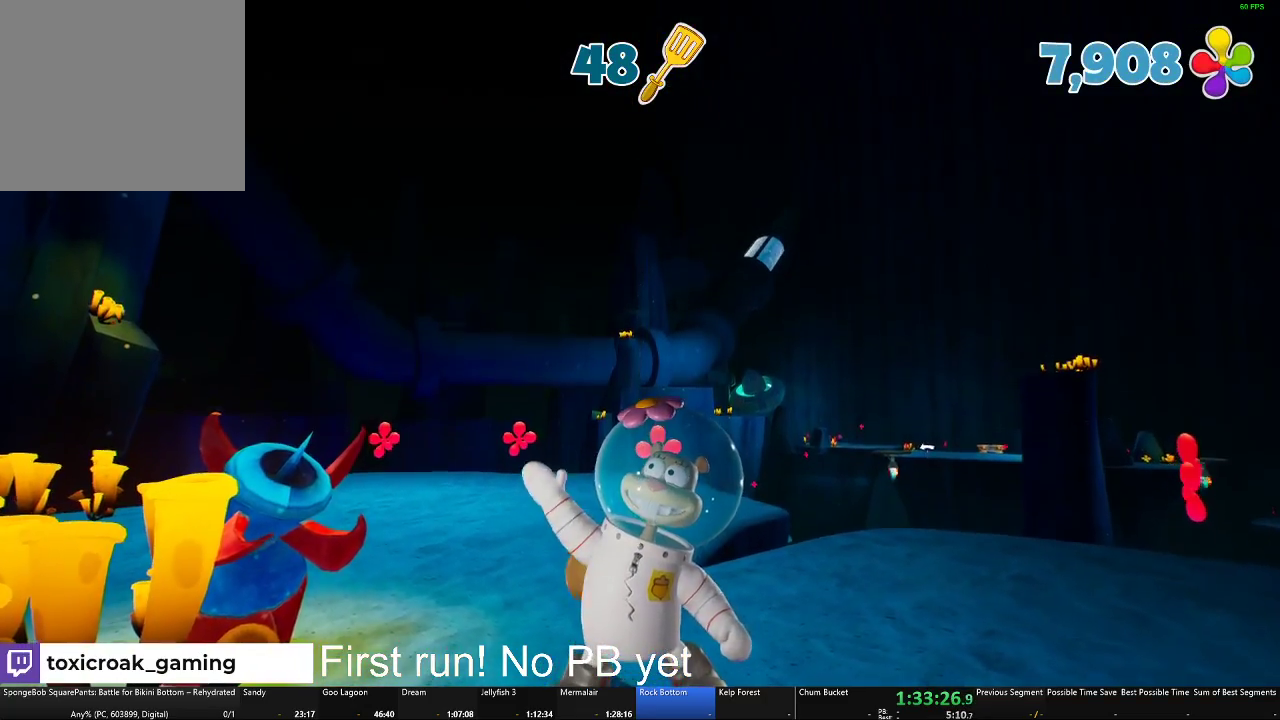
{"buttons": [], "left_stick": "up-right", "right_stick": "center", "events": []}
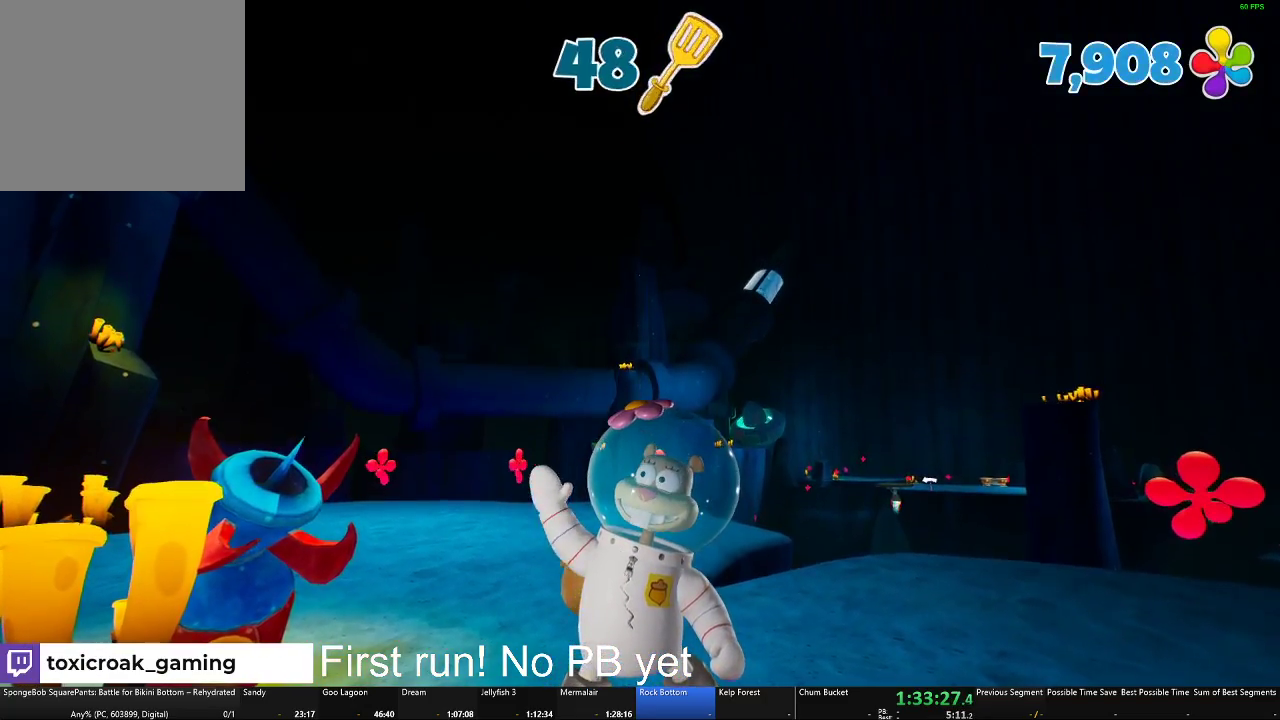
{"buttons": [], "left_stick": "up-right", "right_stick": "center", "events": []}
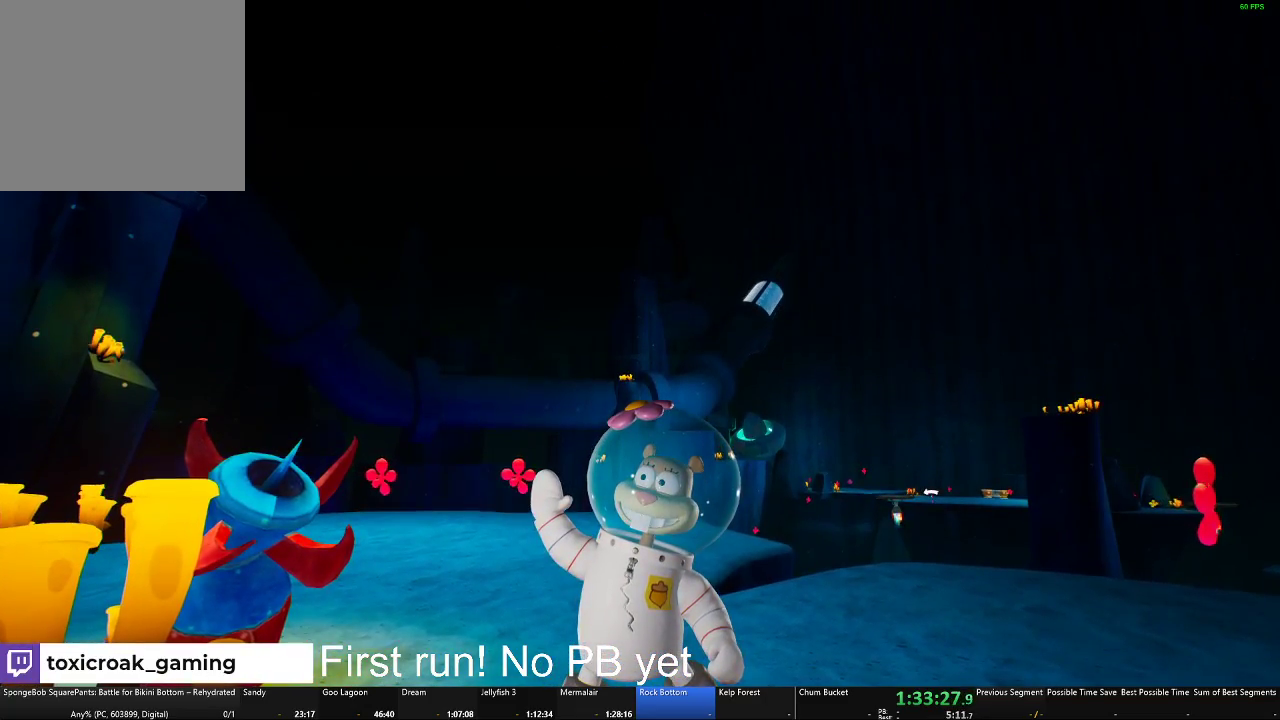
{"buttons": [], "left_stick": "up-right", "right_stick": "center", "events": []}